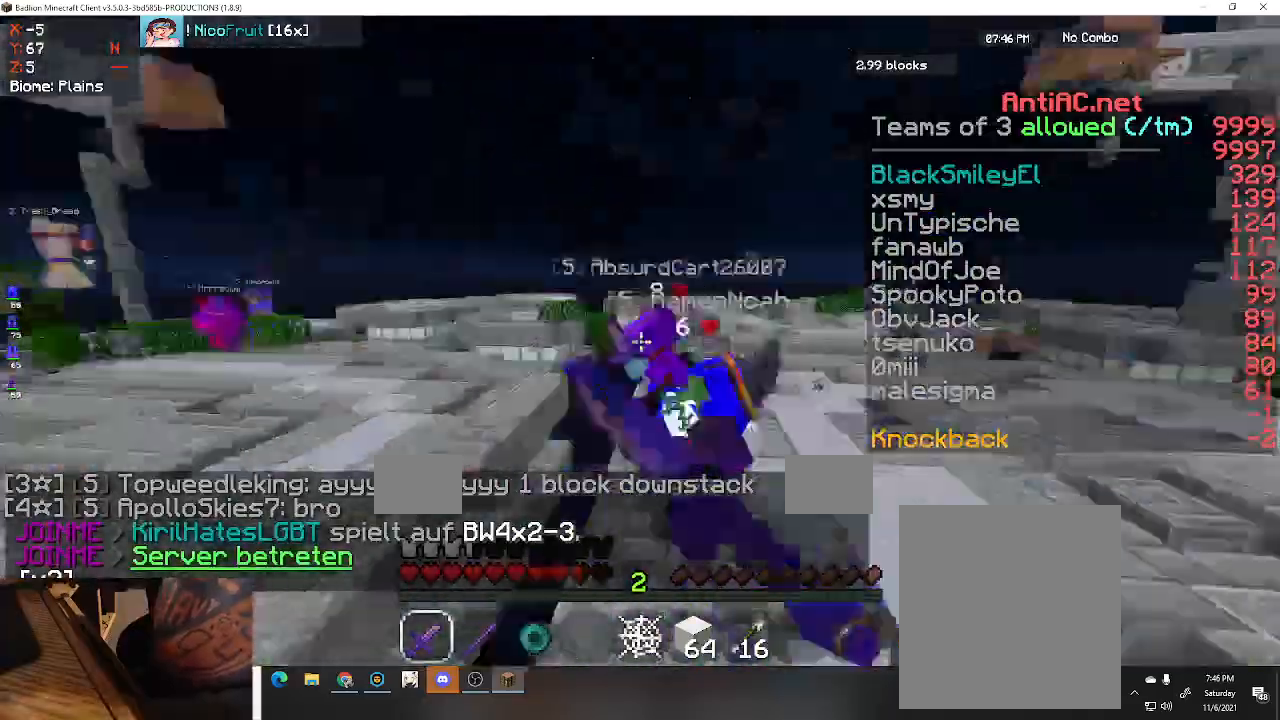
Gameplay with keyboard; each line is a JSON object with the keys held at the frame after it. "events" lists presses ("down") and releases ("up") of "a", "d", "s", "space" and "w" between this image and that frame as [ms after this image, input, new state], when the widget could be followed in between. No other keys are recorded. Mouse input is not recorded.
{"keys": ["space", "w"], "events": [[67, "a", "down"], [133, "space", "down"], [500, "a", "up"]]}
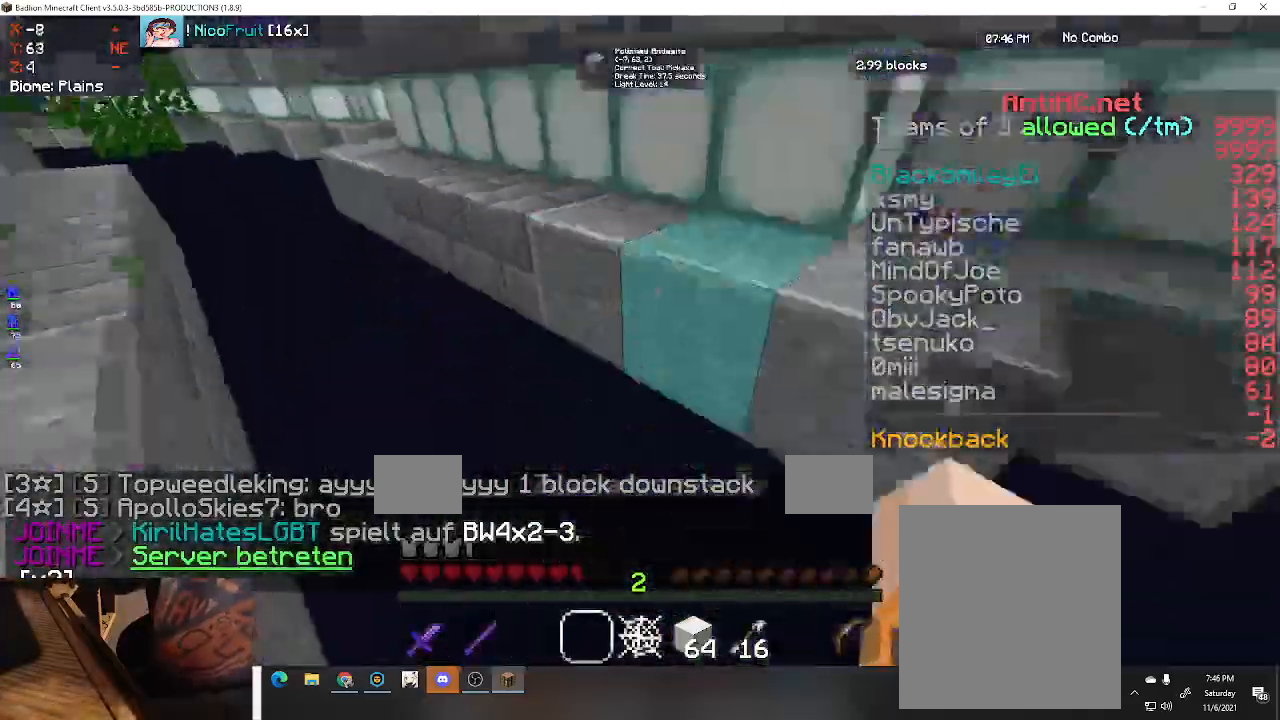
{"keys": ["space", "w"], "events": []}
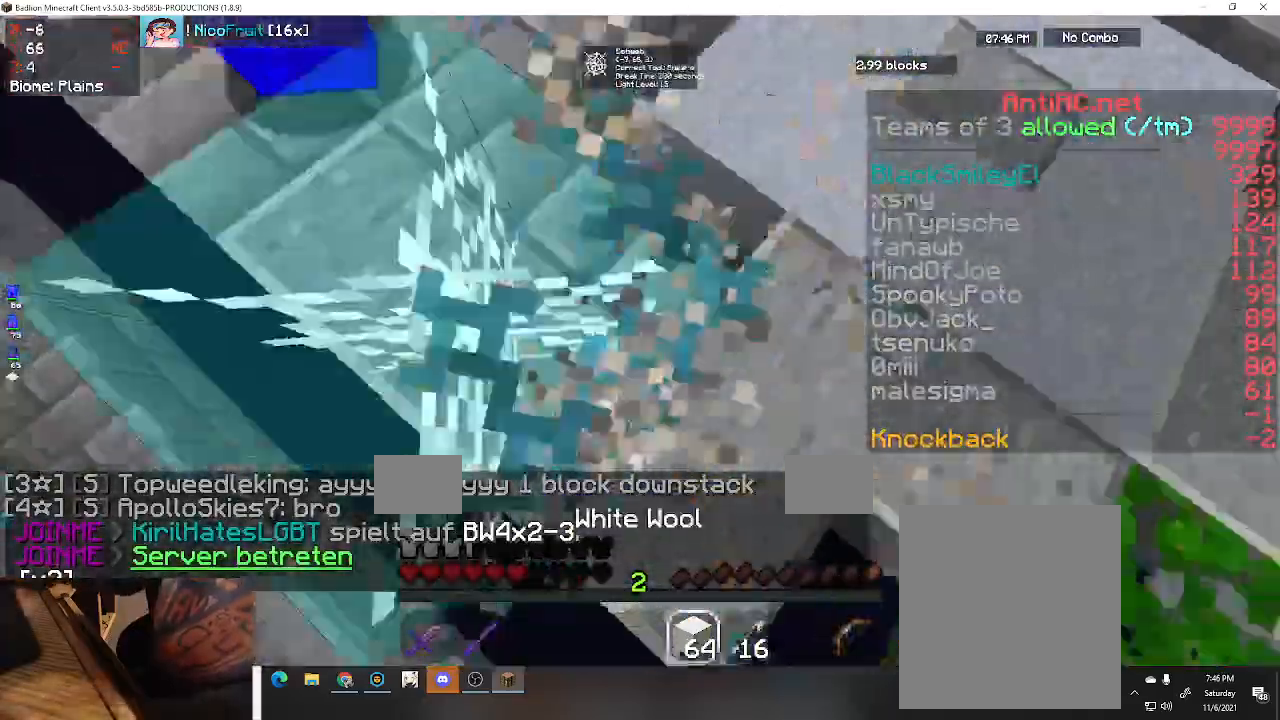
{"keys": ["space", "w"], "events": [[100, "a", "down"], [400, "a", "up"]]}
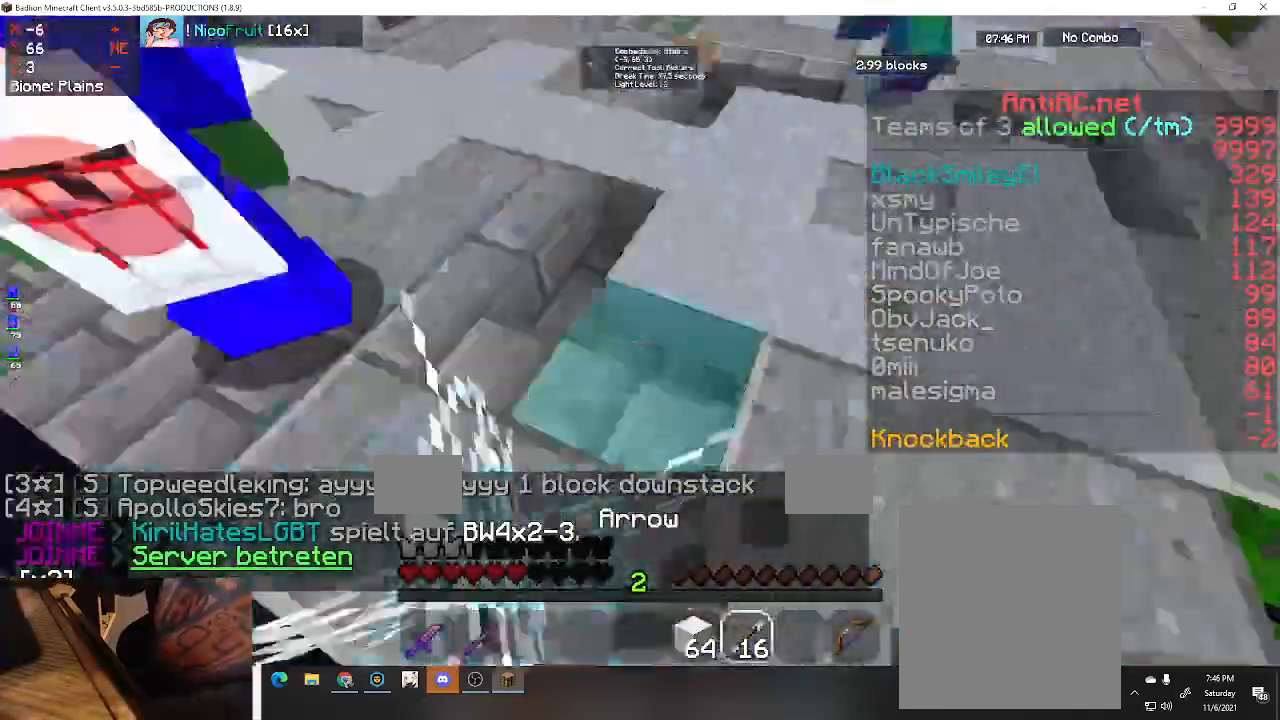
{"keys": ["a", "s", "space"], "events": [[67, "s", "down"], [67, "w", "up"], [233, "a", "down"]]}
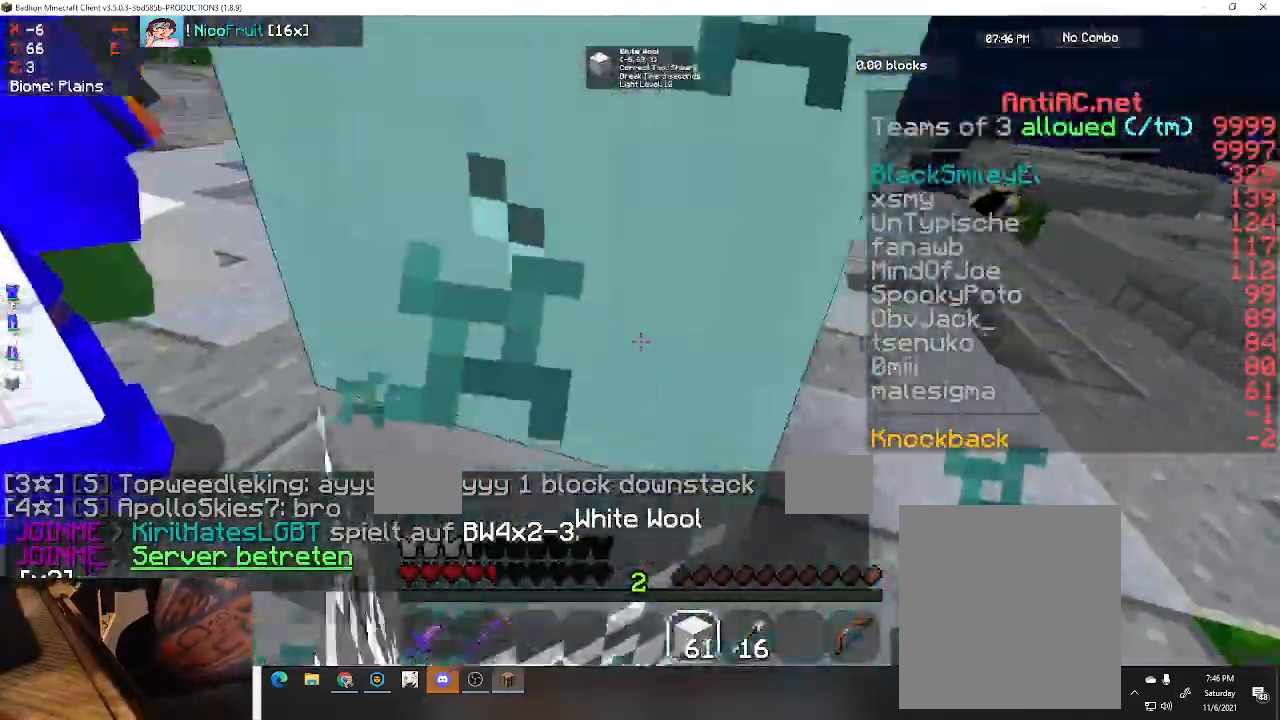
{"keys": ["a", "d", "space"], "events": [[33, "s", "up"], [133, "w", "down"], [467, "w", "up"], [500, "d", "down"]]}
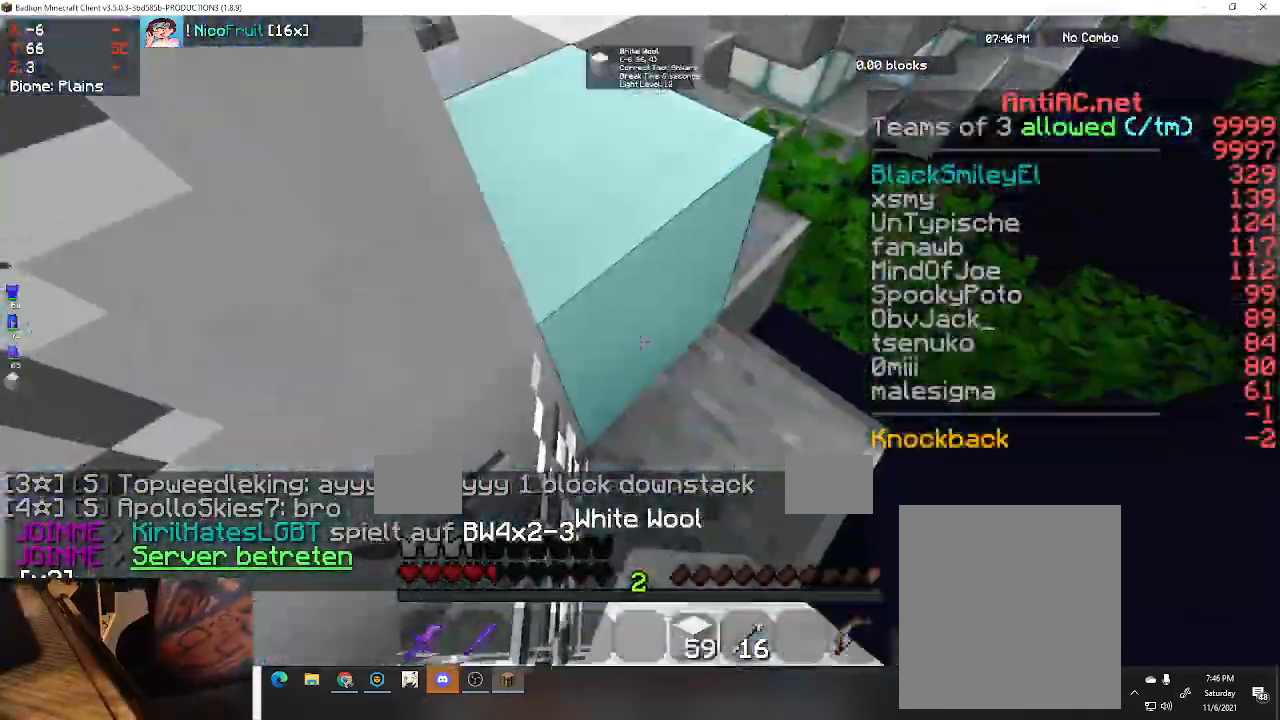
{"keys": ["d", "space"], "events": [[33, "a", "up"]]}
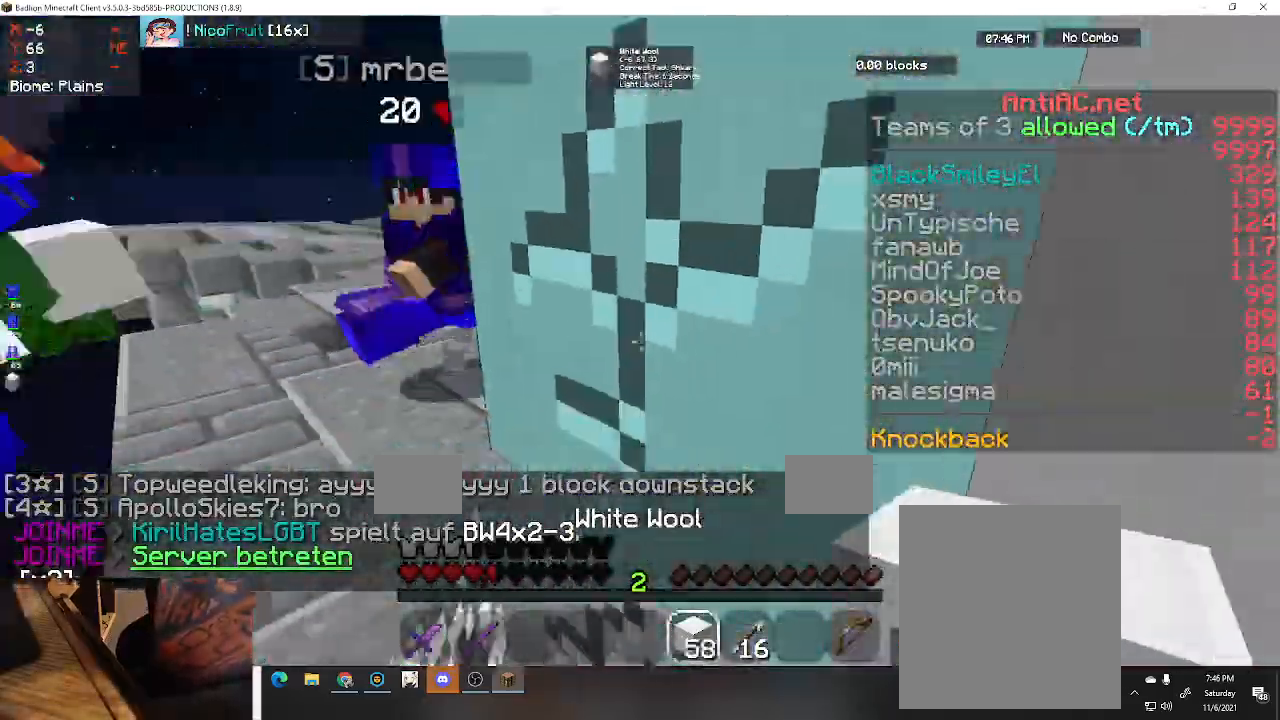
{"keys": ["d", "s", "space"], "events": [[100, "s", "down"]]}
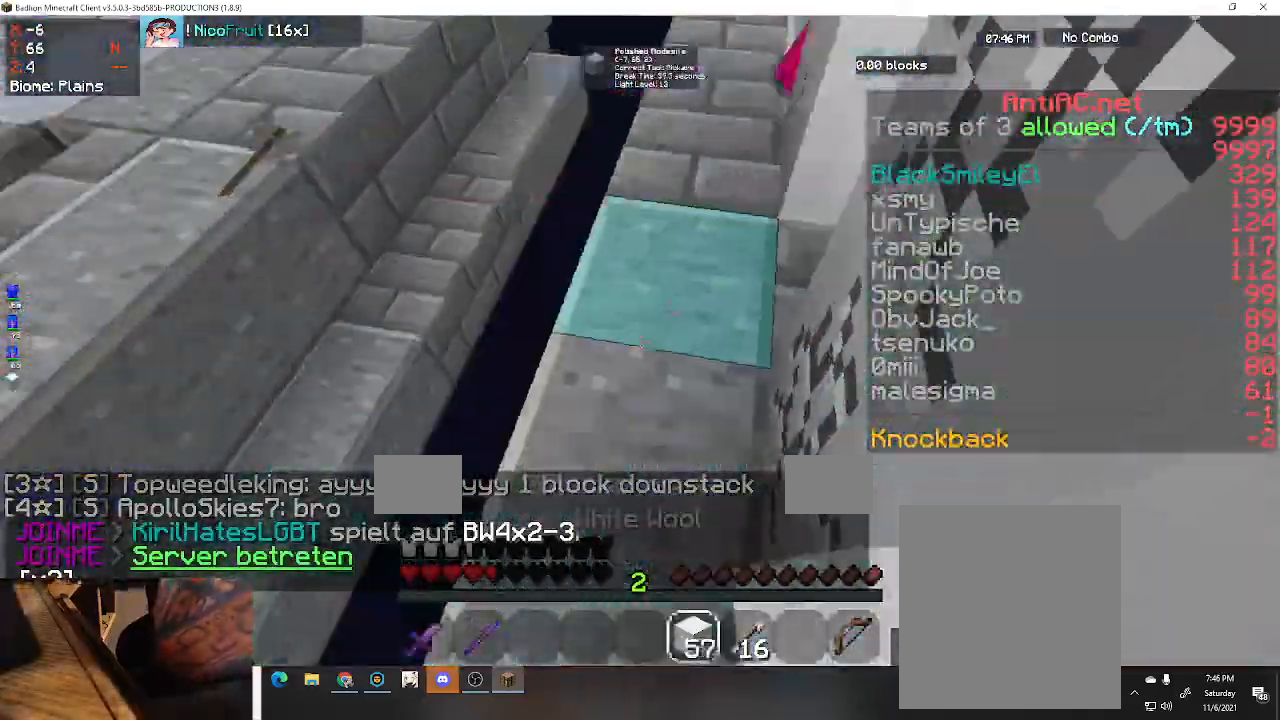
{"keys": ["space"], "events": [[67, "s", "up"], [200, "w", "down"], [333, "d", "up"], [467, "w", "up"]]}
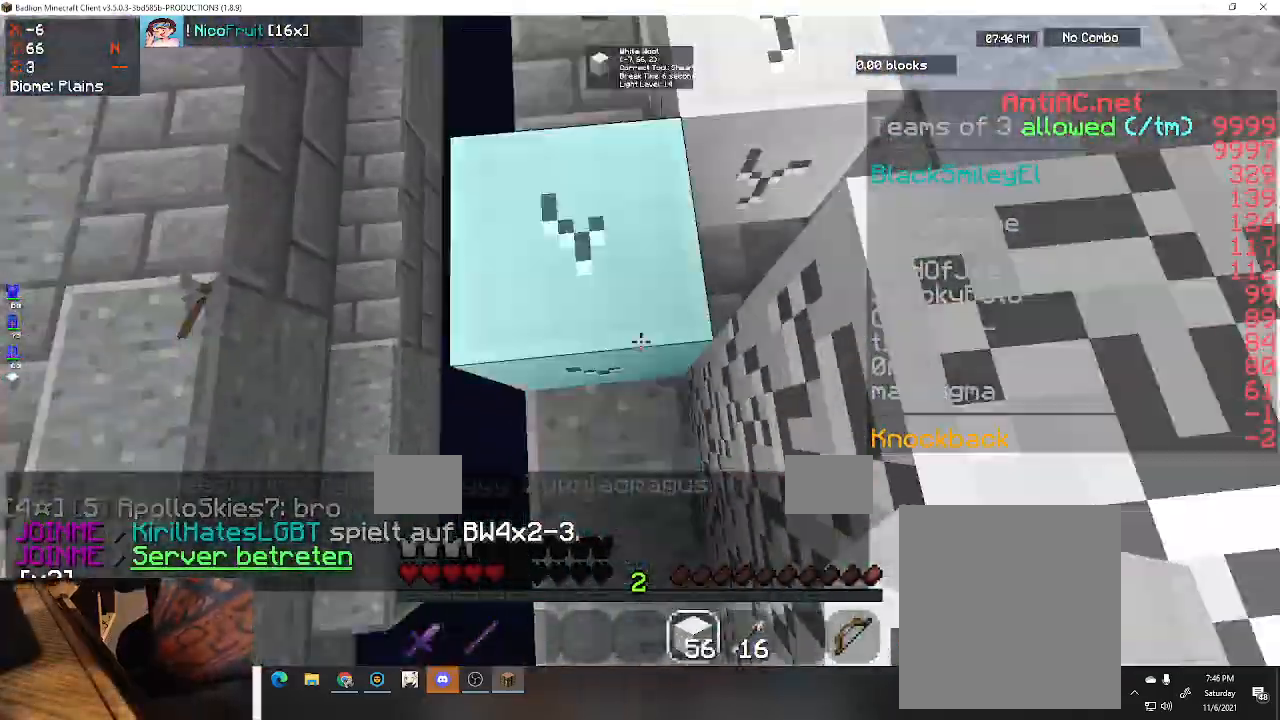
{"keys": ["d", "space", "w"], "events": [[133, "d", "down"], [400, "w", "down"]]}
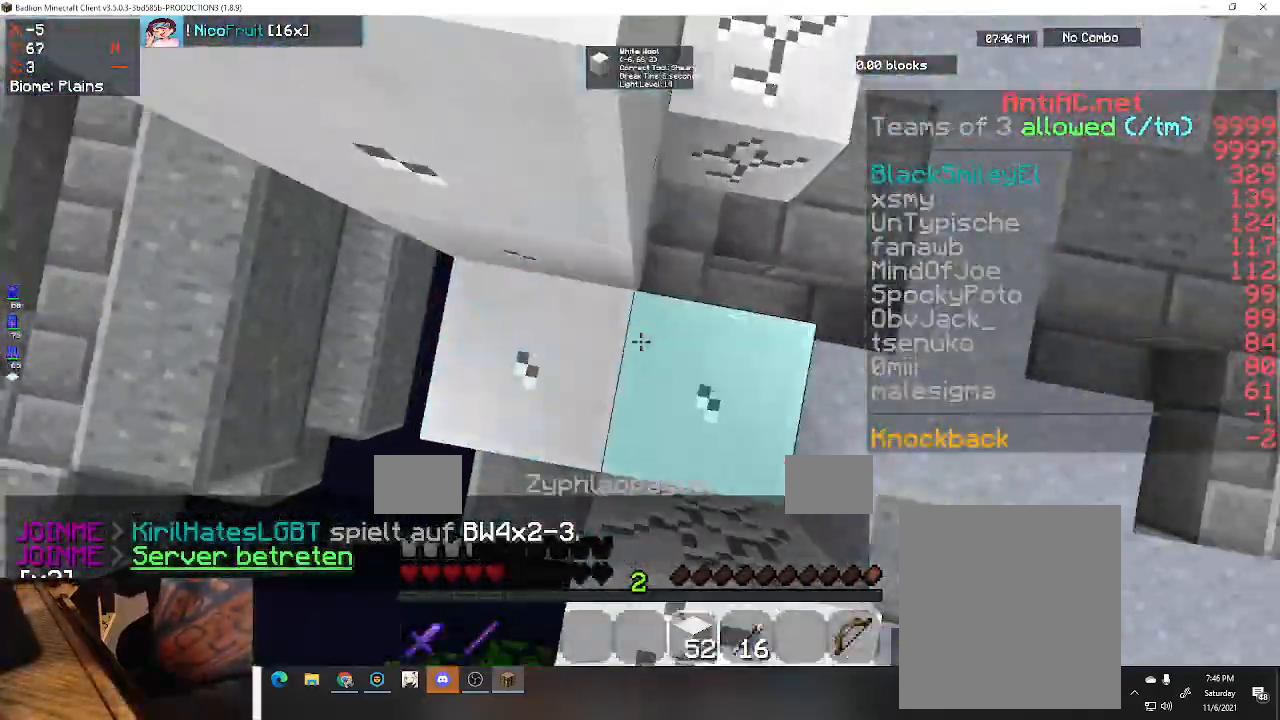
{"keys": ["a", "space", "w"], "events": [[467, "a", "down"], [500, "d", "up"]]}
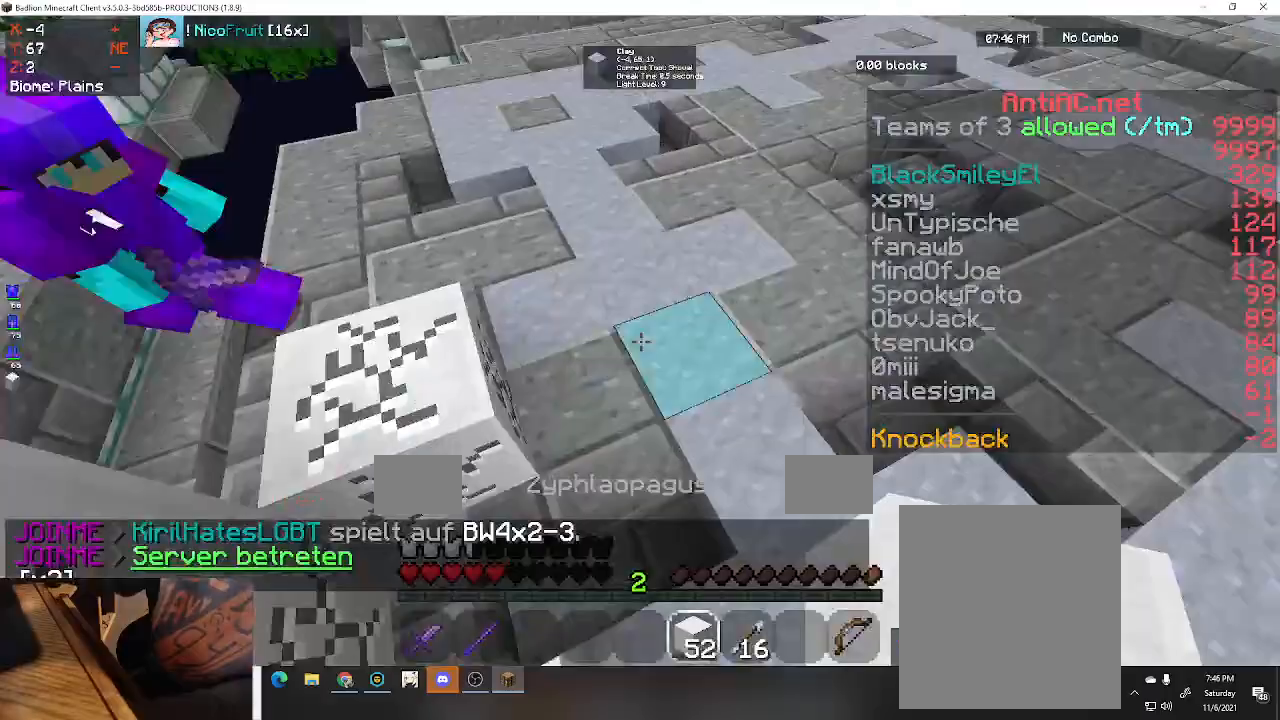
{"keys": ["space", "w"], "events": [[300, "a", "up"]]}
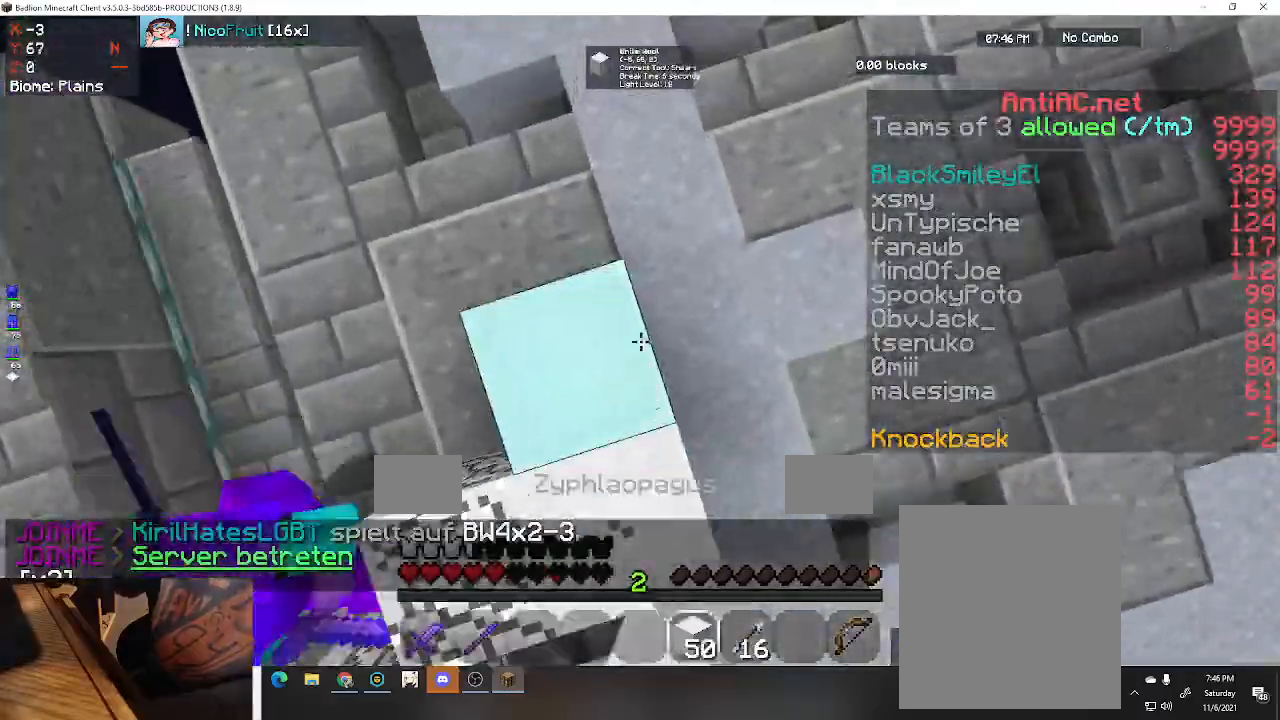
{"keys": ["space", "w"], "events": []}
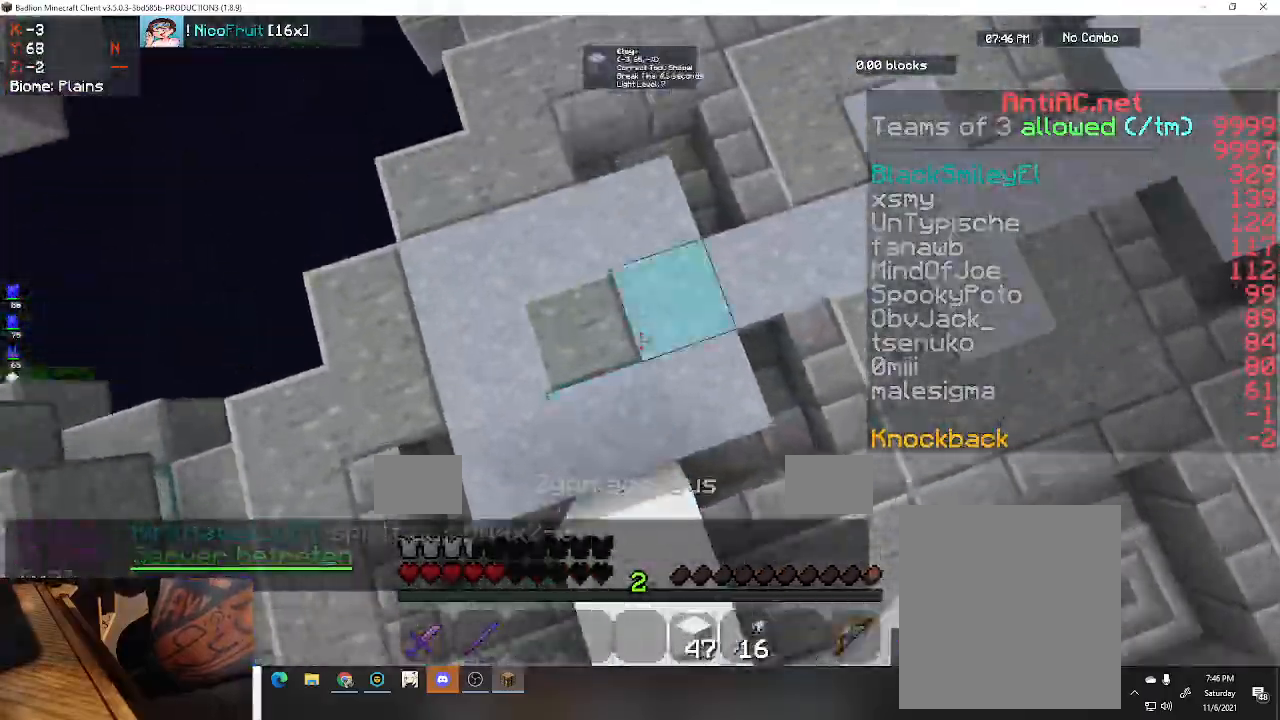
{"keys": ["w"], "events": [[100, "space", "up"]]}
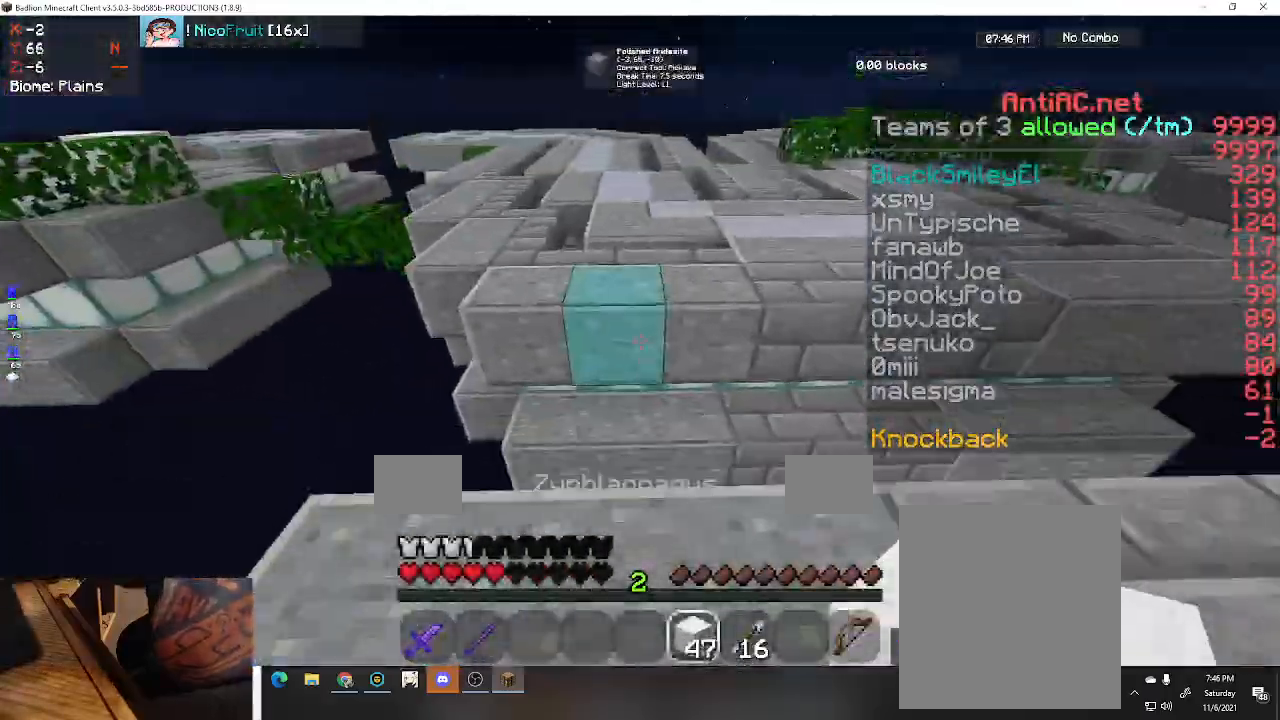
{"keys": ["space"], "events": [[200, "space", "down"], [467, "w", "up"]]}
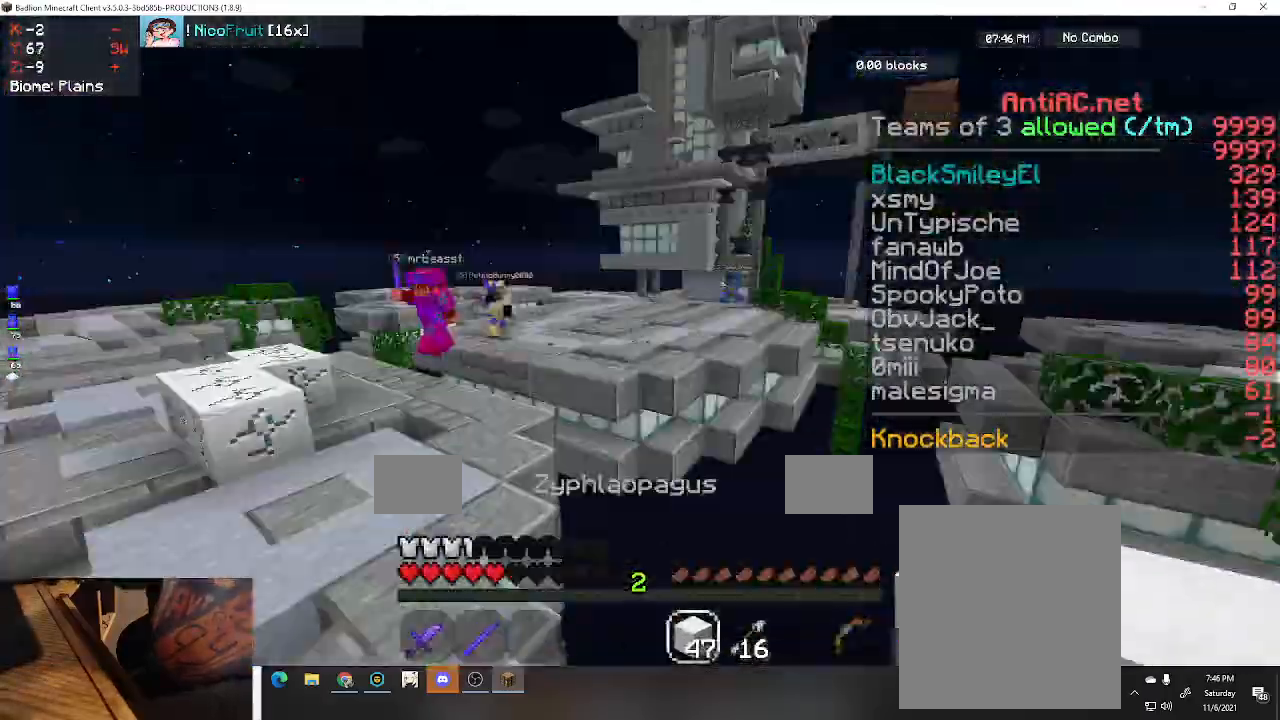
{"keys": [], "events": [[33, "s", "down"], [33, "space", "up"], [367, "s", "up"]]}
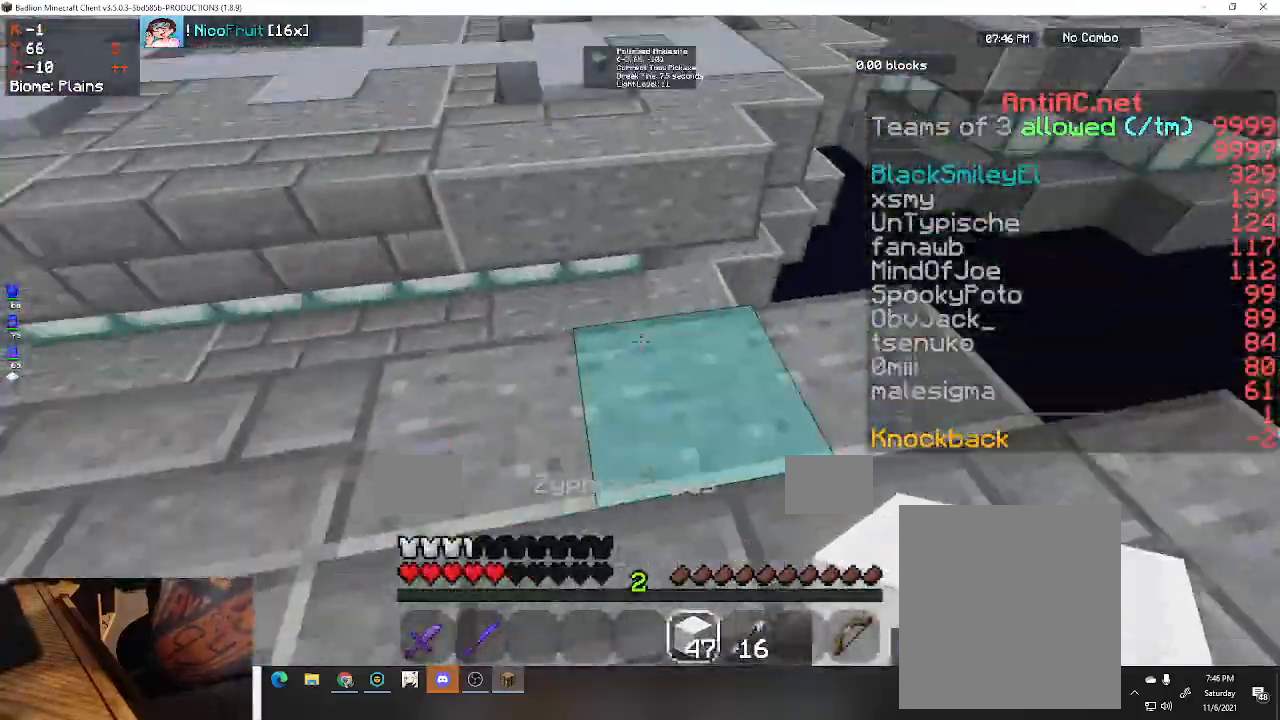
{"keys": ["space"], "events": [[400, "space", "down"]]}
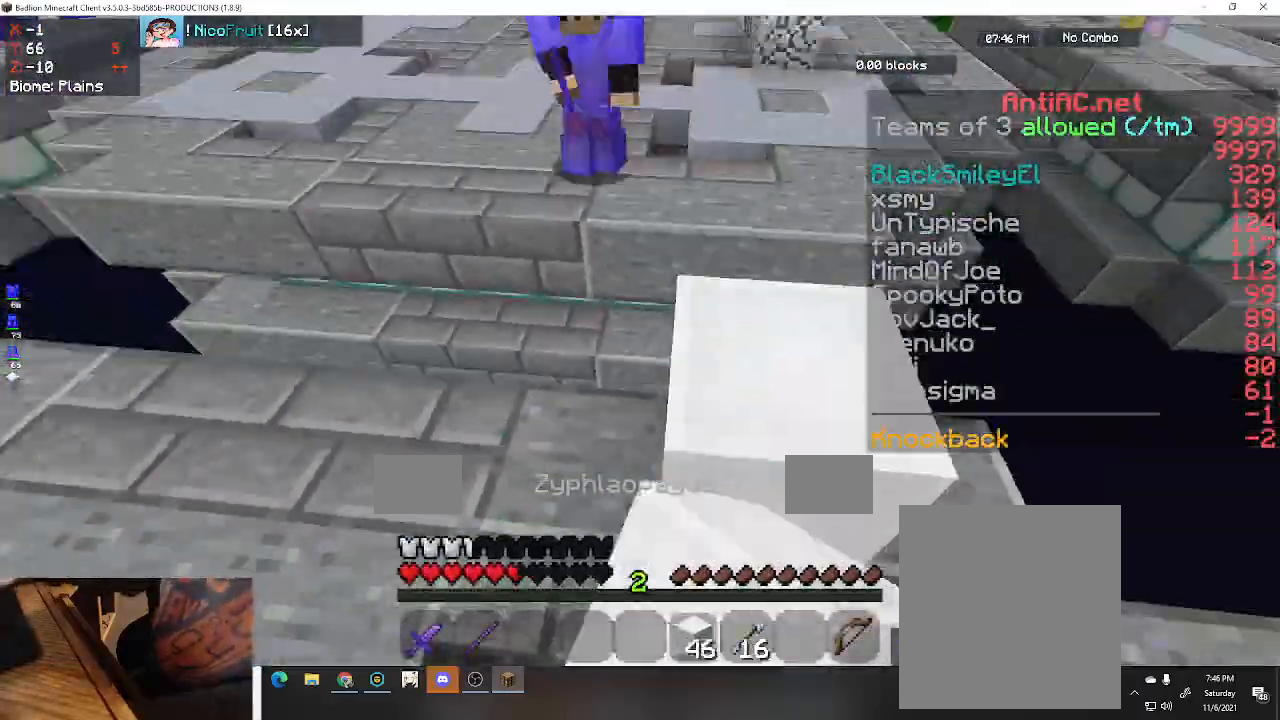
{"keys": ["s"], "events": [[100, "a", "down"], [133, "space", "up"], [200, "s", "down"], [300, "a", "up"]]}
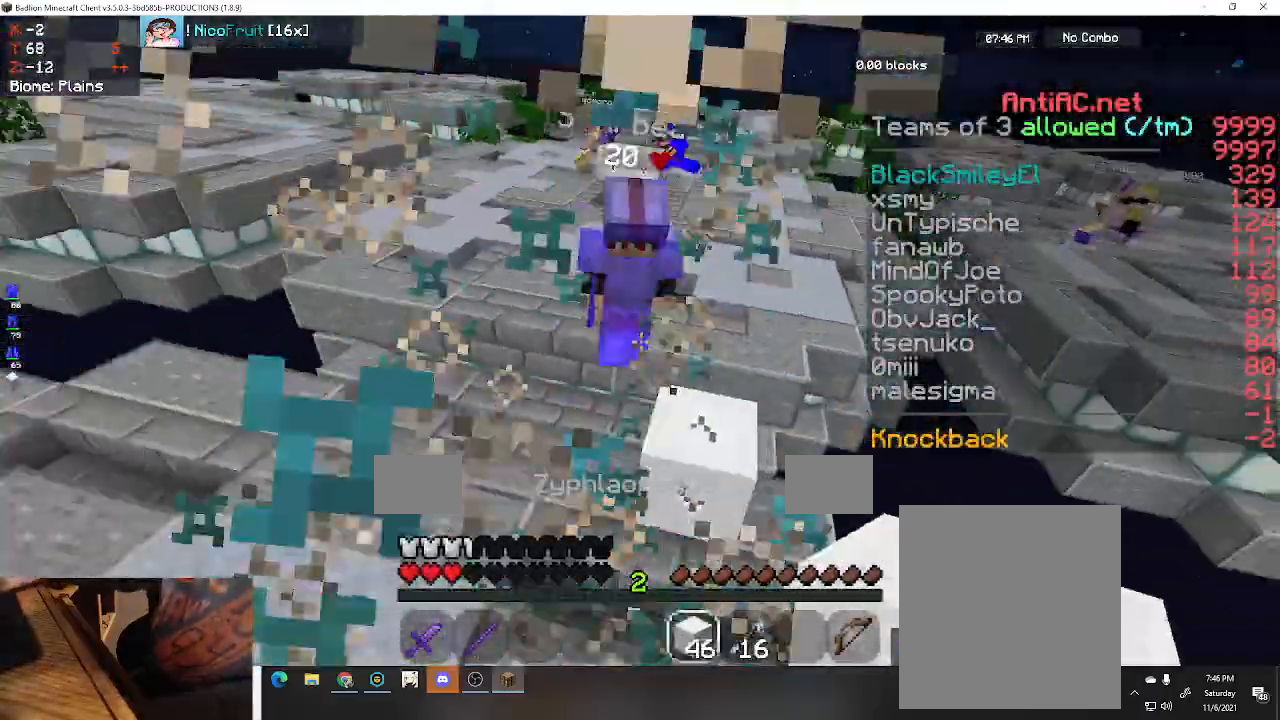
{"keys": ["a", "s"], "events": [[67, "a", "down"]]}
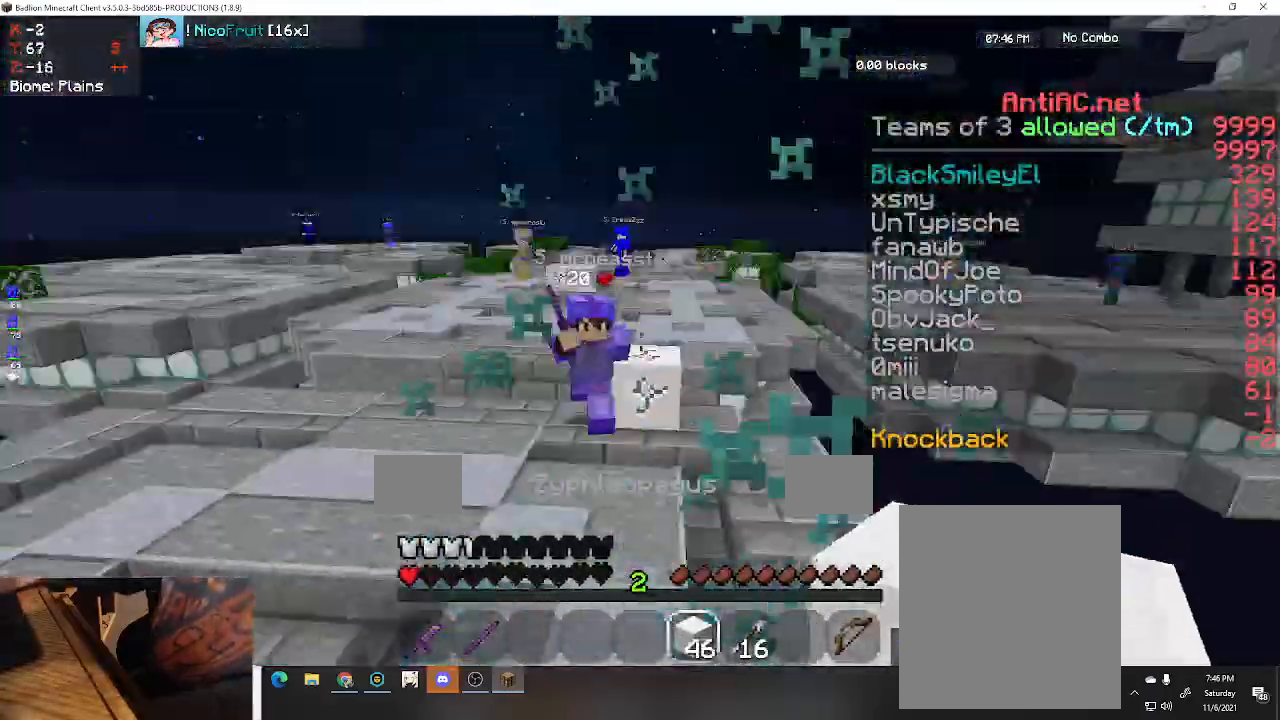
{"keys": ["a", "s"], "events": []}
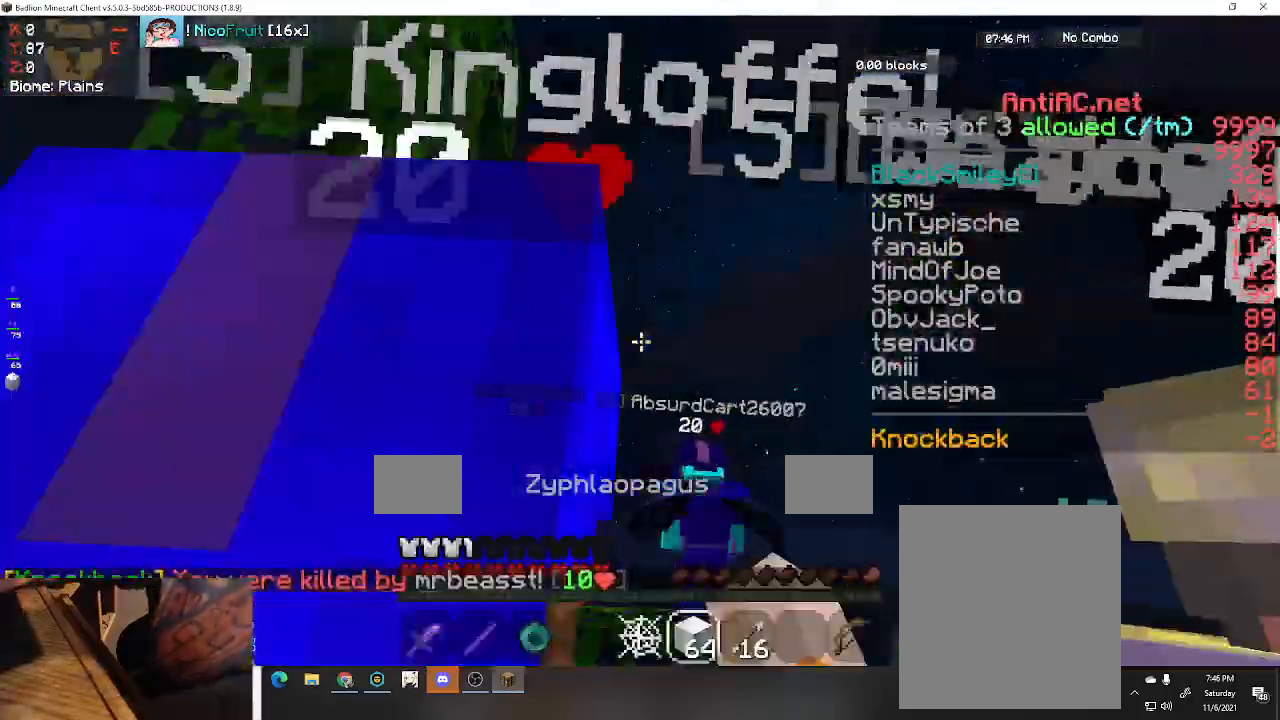
{"keys": ["a", "w"], "events": [[133, "s", "up"], [467, "w", "down"]]}
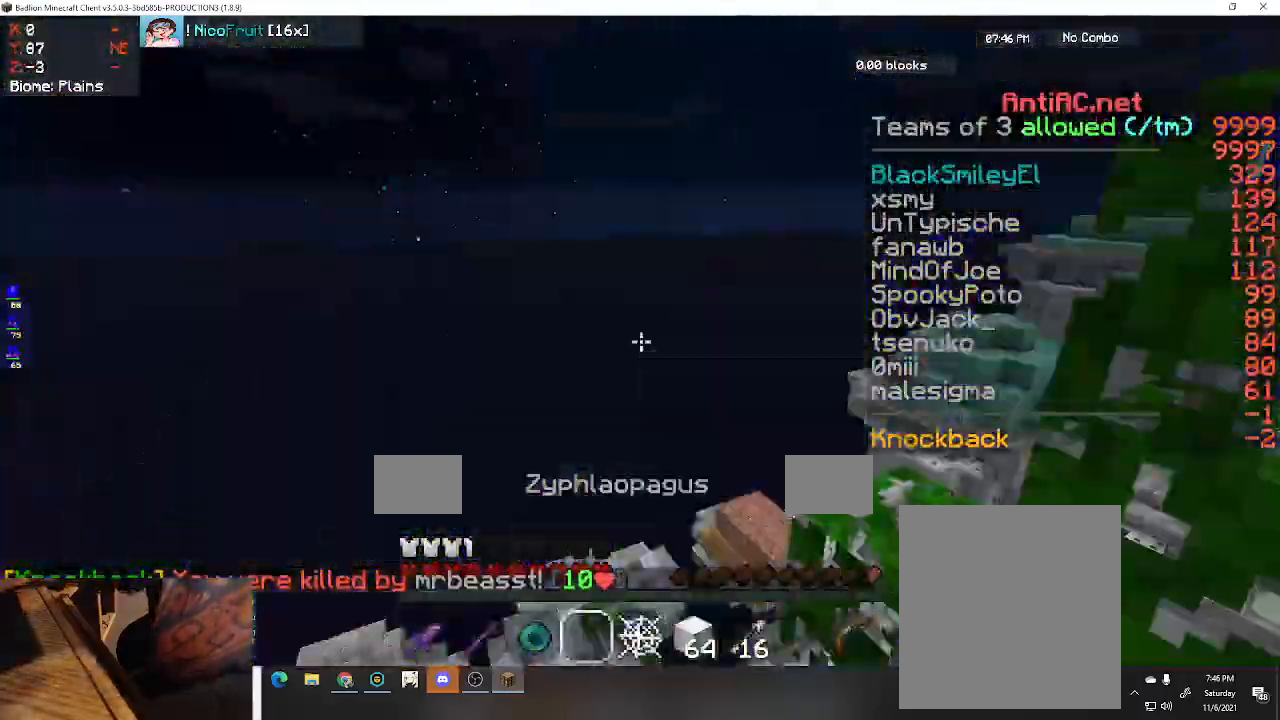
{"keys": ["a", "space", "w"], "events": [[333, "space", "down"]]}
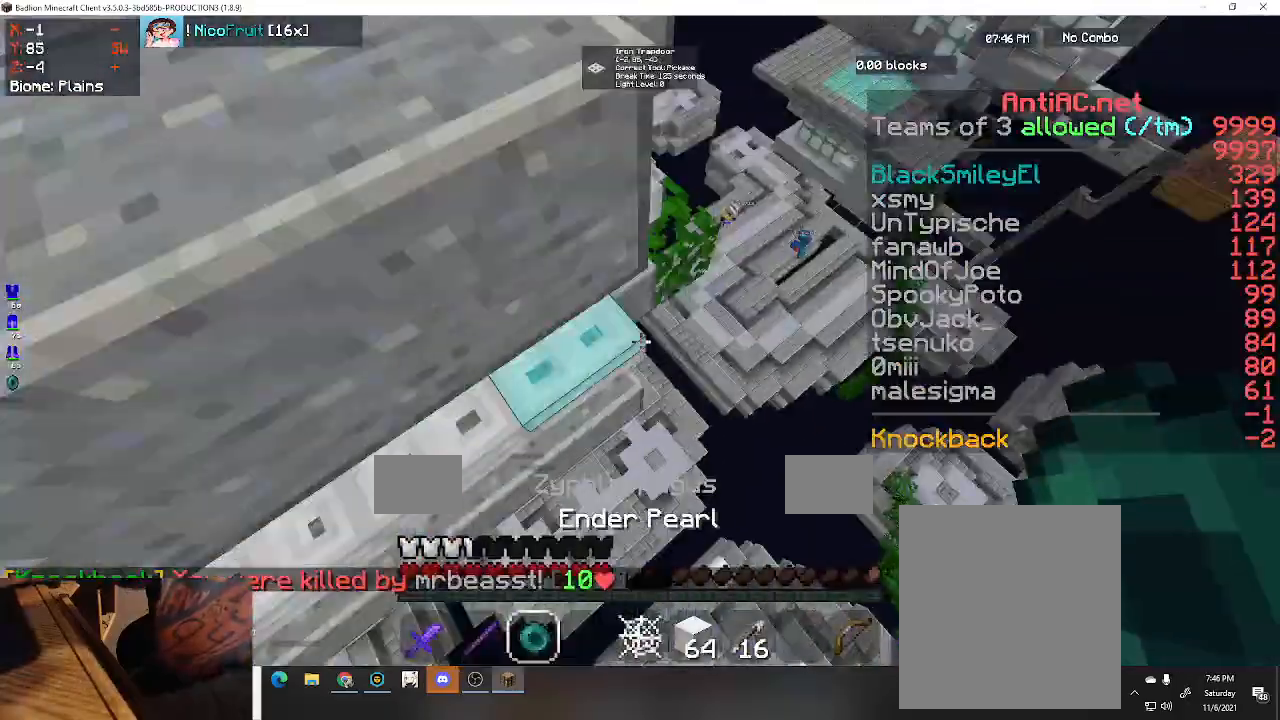
{"keys": ["w"], "events": [[267, "a", "up"], [267, "space", "up"]]}
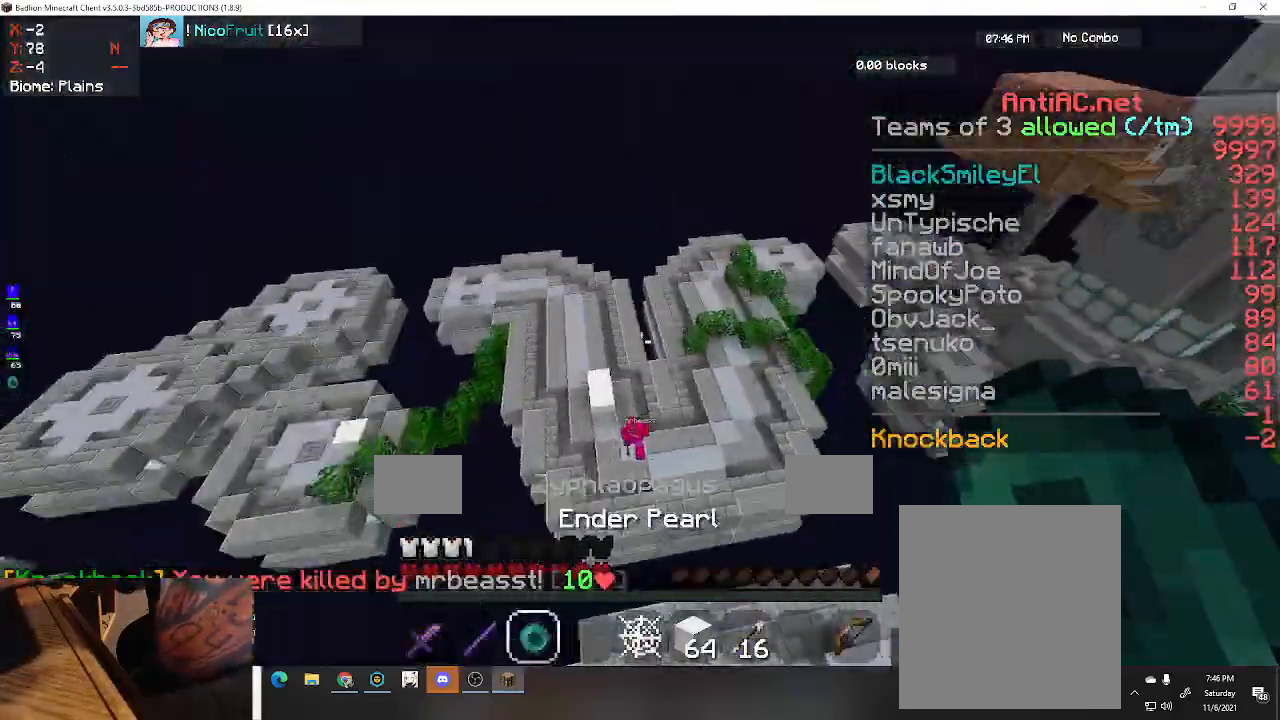
{"keys": [], "events": [[367, "w", "up"]]}
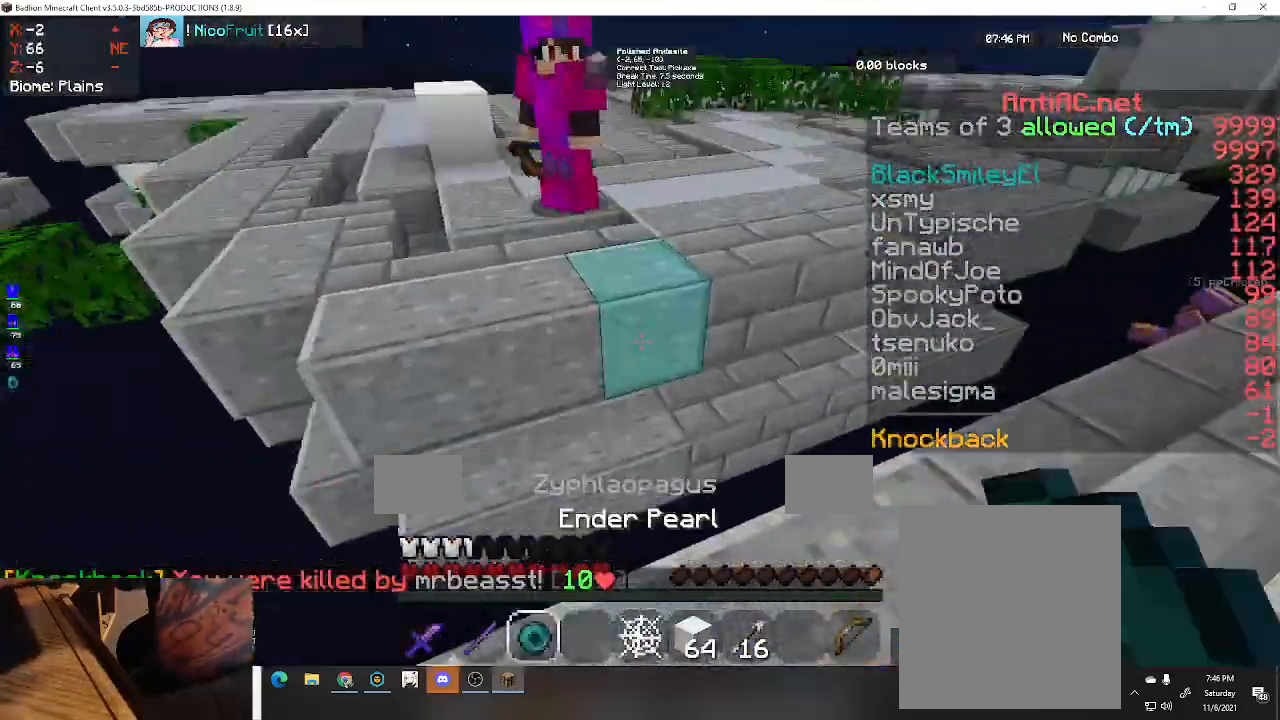
{"keys": [], "events": []}
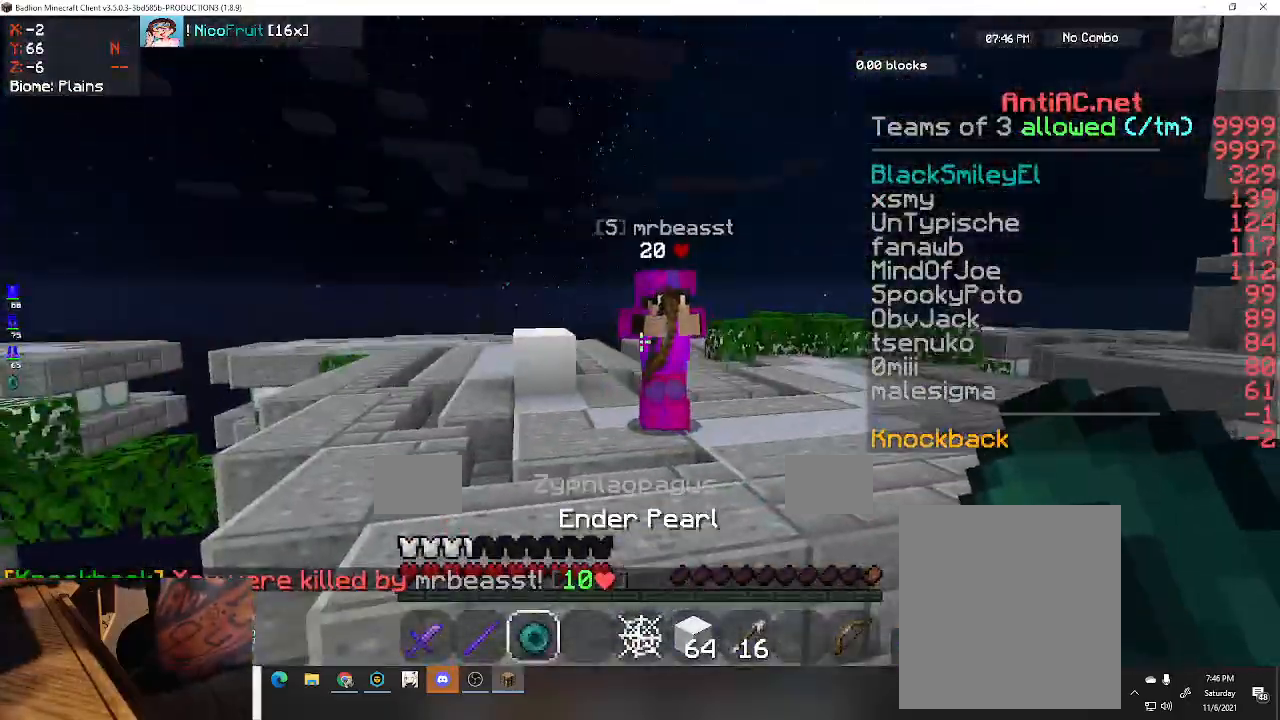
{"keys": ["s"], "events": [[300, "s", "down"]]}
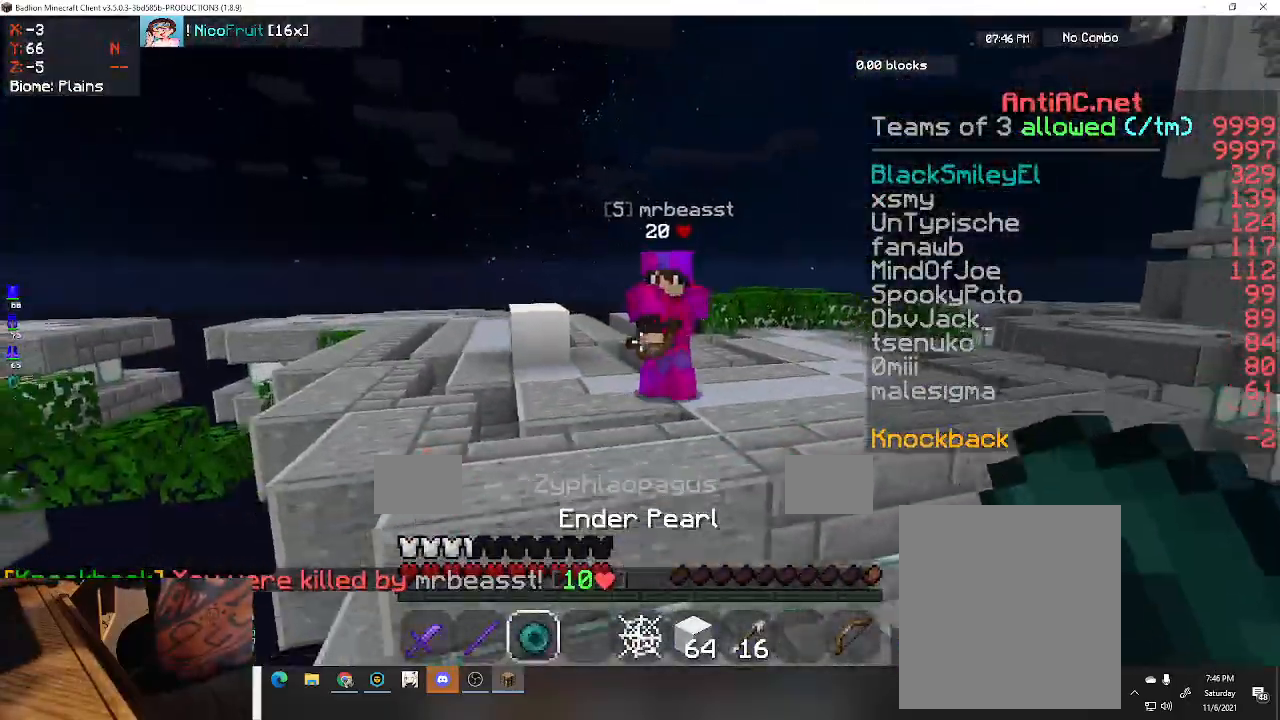
{"keys": ["d"], "events": [[100, "a", "down"], [133, "s", "up"], [200, "a", "up"], [200, "d", "down"]]}
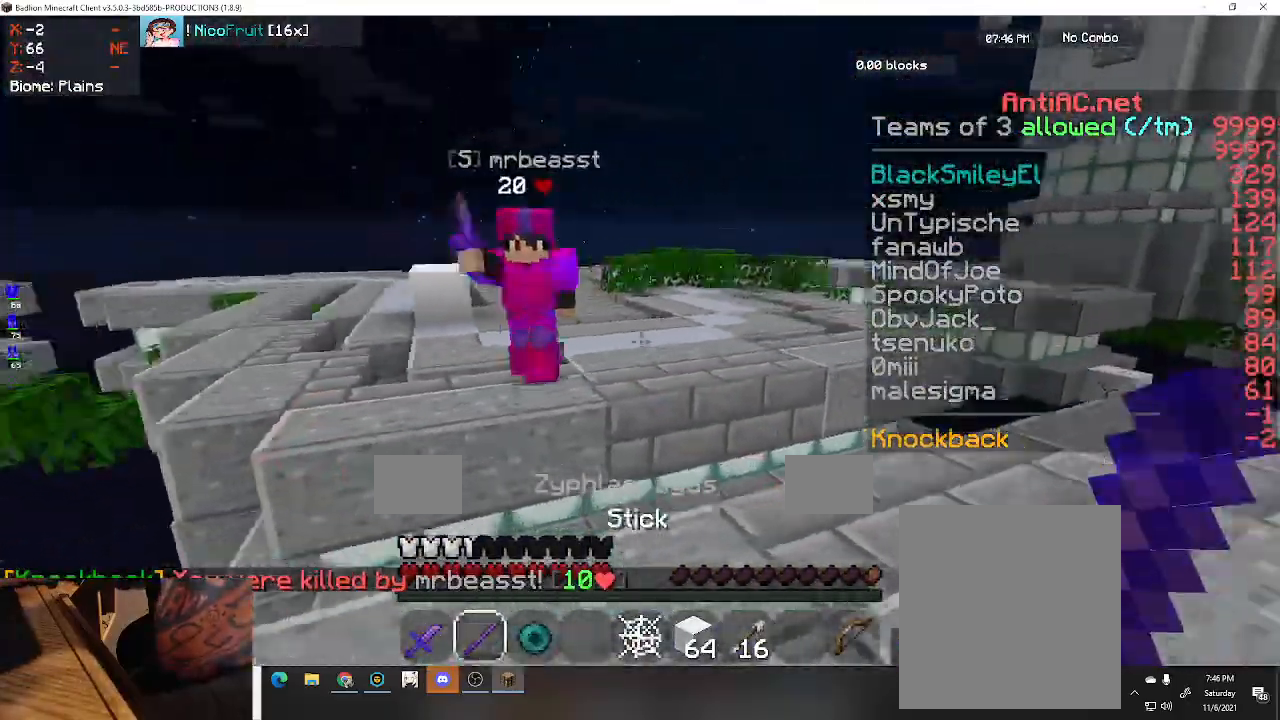
{"keys": ["a", "d", "w"], "events": [[200, "w", "down"], [500, "a", "down"]]}
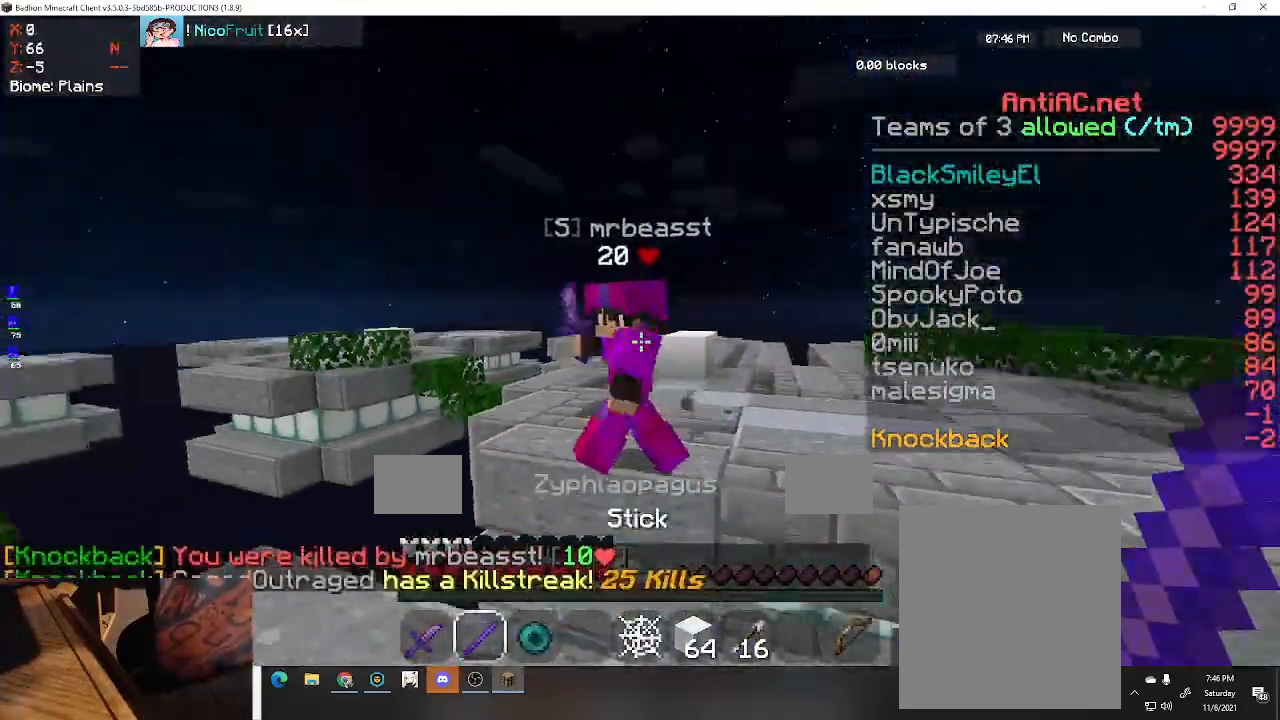
{"keys": ["space", "w"], "events": [[100, "d", "up"], [300, "a", "up"], [333, "space", "down"]]}
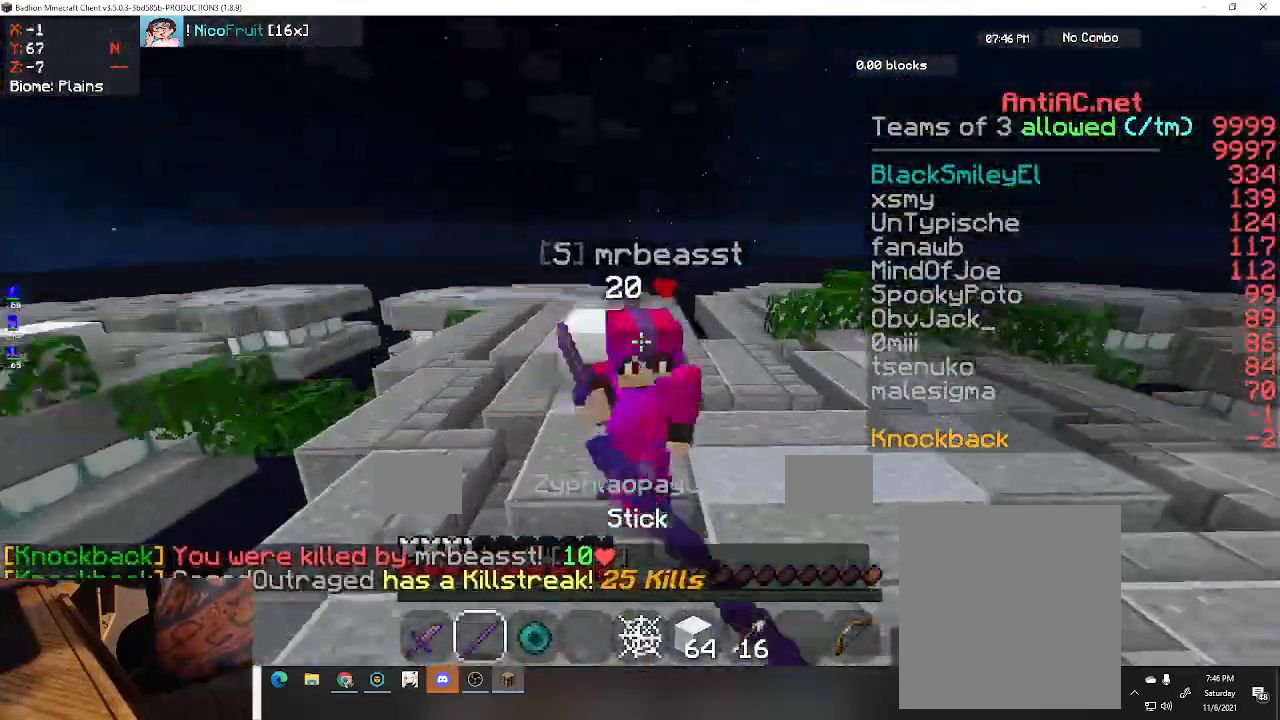
{"keys": ["a", "w"], "events": [[133, "a", "down"], [233, "space", "up"]]}